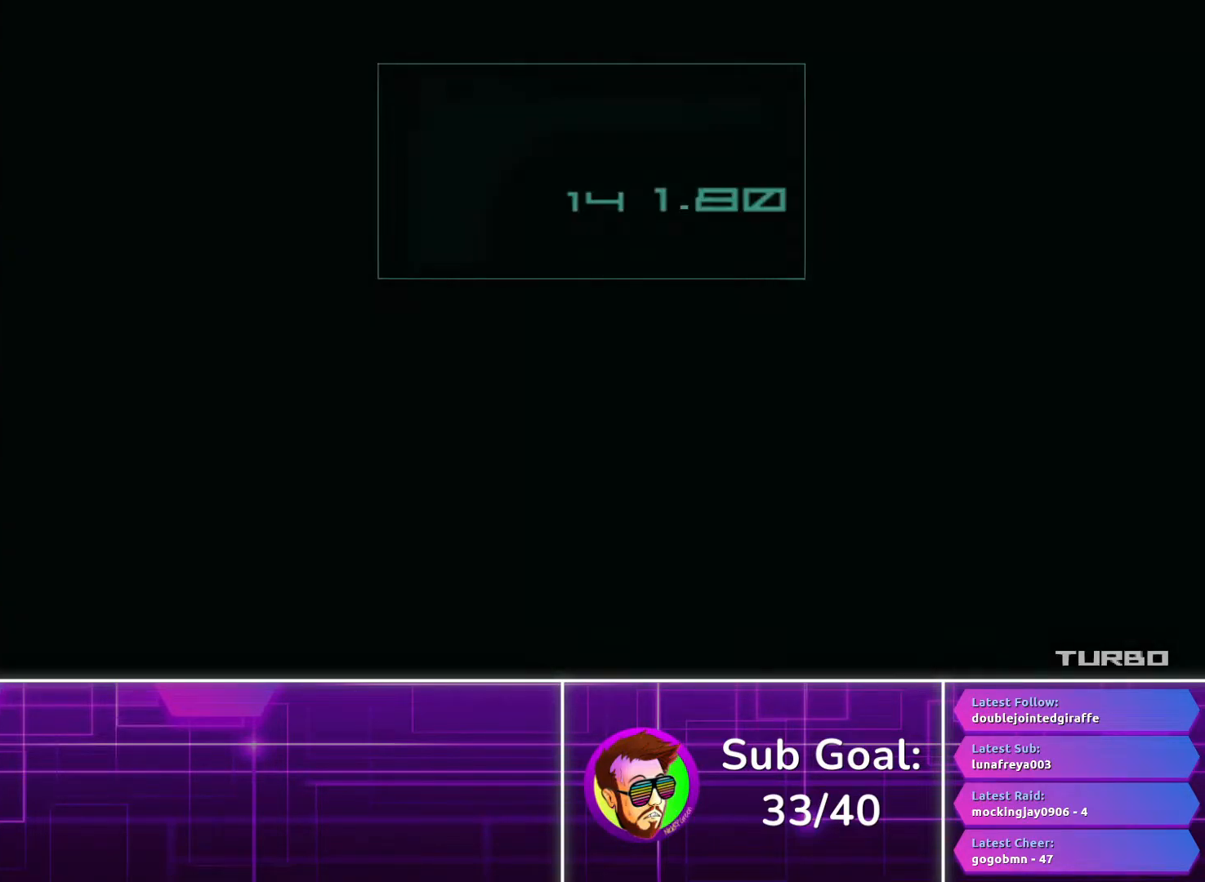
Gameplay with a controller (PlayStation layout); each line is a JSON object with the inputs held at the frame after it. "button_events" lists button changes between this image and that frame as [ms after this image, input, new state], when the widget could be followed in between (sticks are given only as held states).
{"buttons": ["CROSS"], "left_stick": "center", "right_stick": "center", "button_events": []}
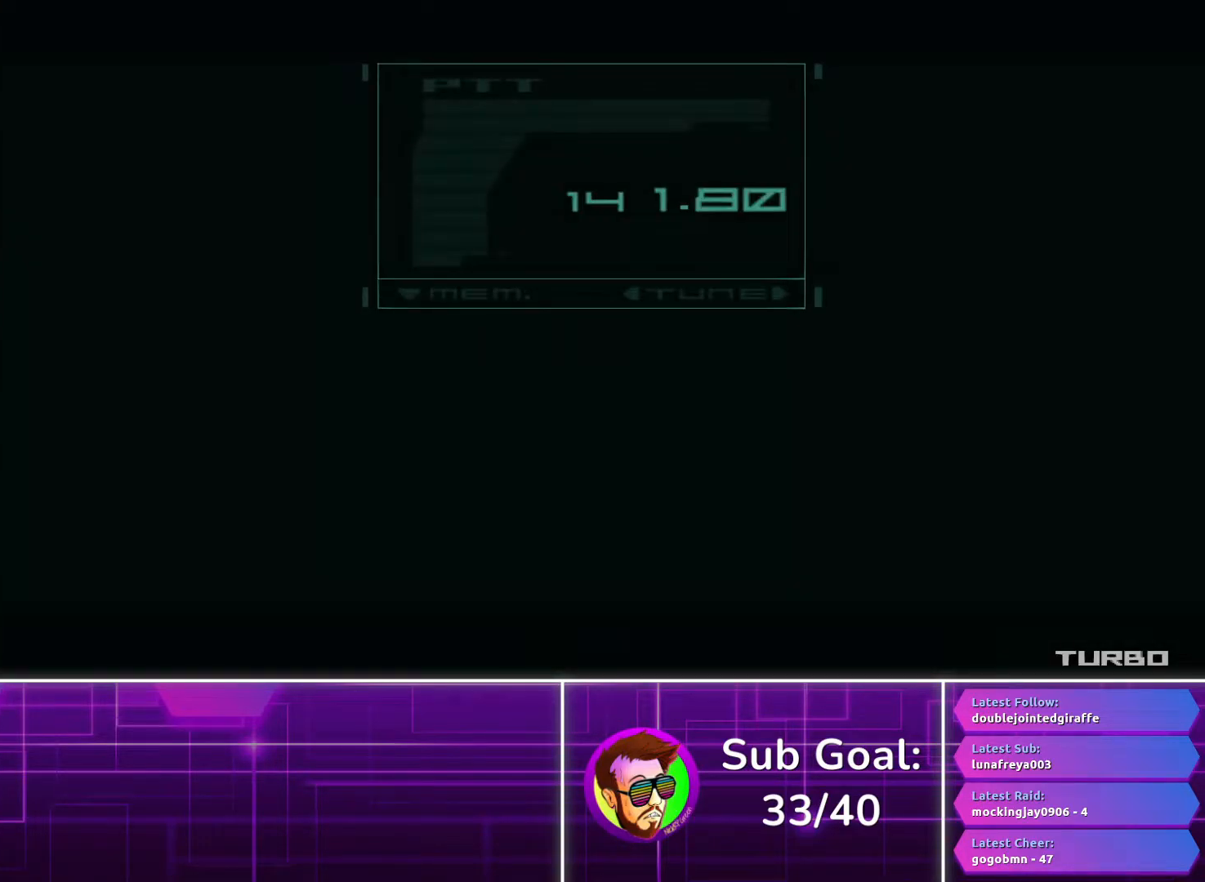
{"buttons": ["CROSS"], "left_stick": "center", "right_stick": "center", "button_events": []}
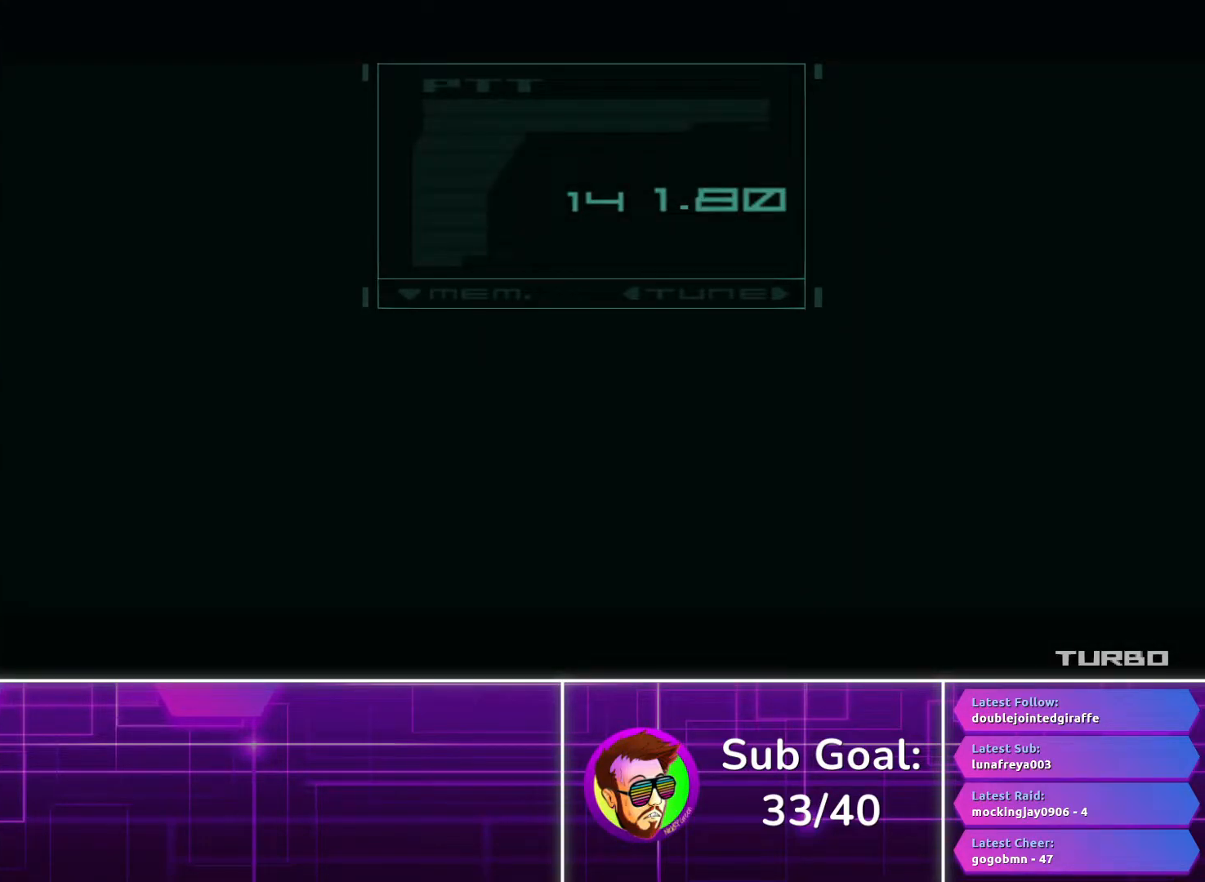
{"buttons": ["CROSS"], "left_stick": "center", "right_stick": "center", "button_events": []}
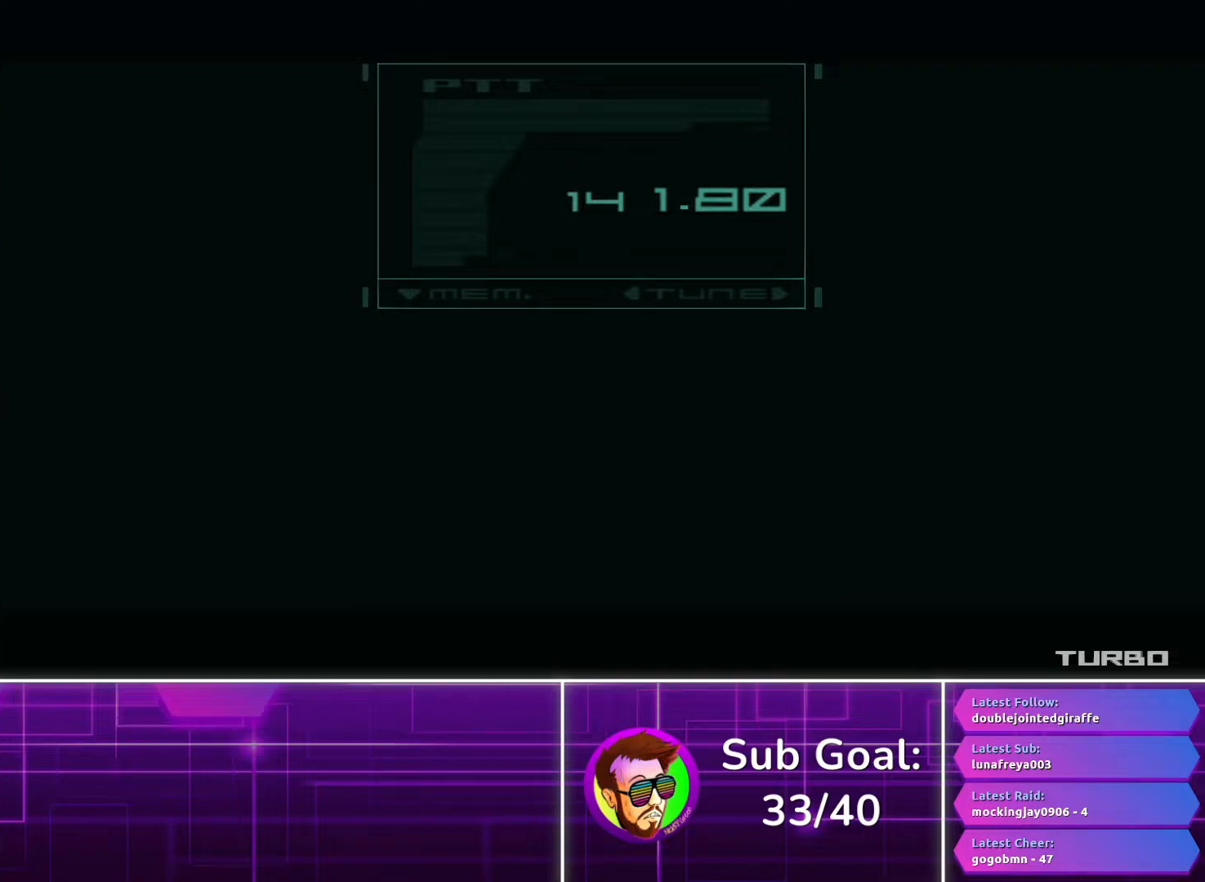
{"buttons": ["CROSS"], "left_stick": "center", "right_stick": "center", "button_events": []}
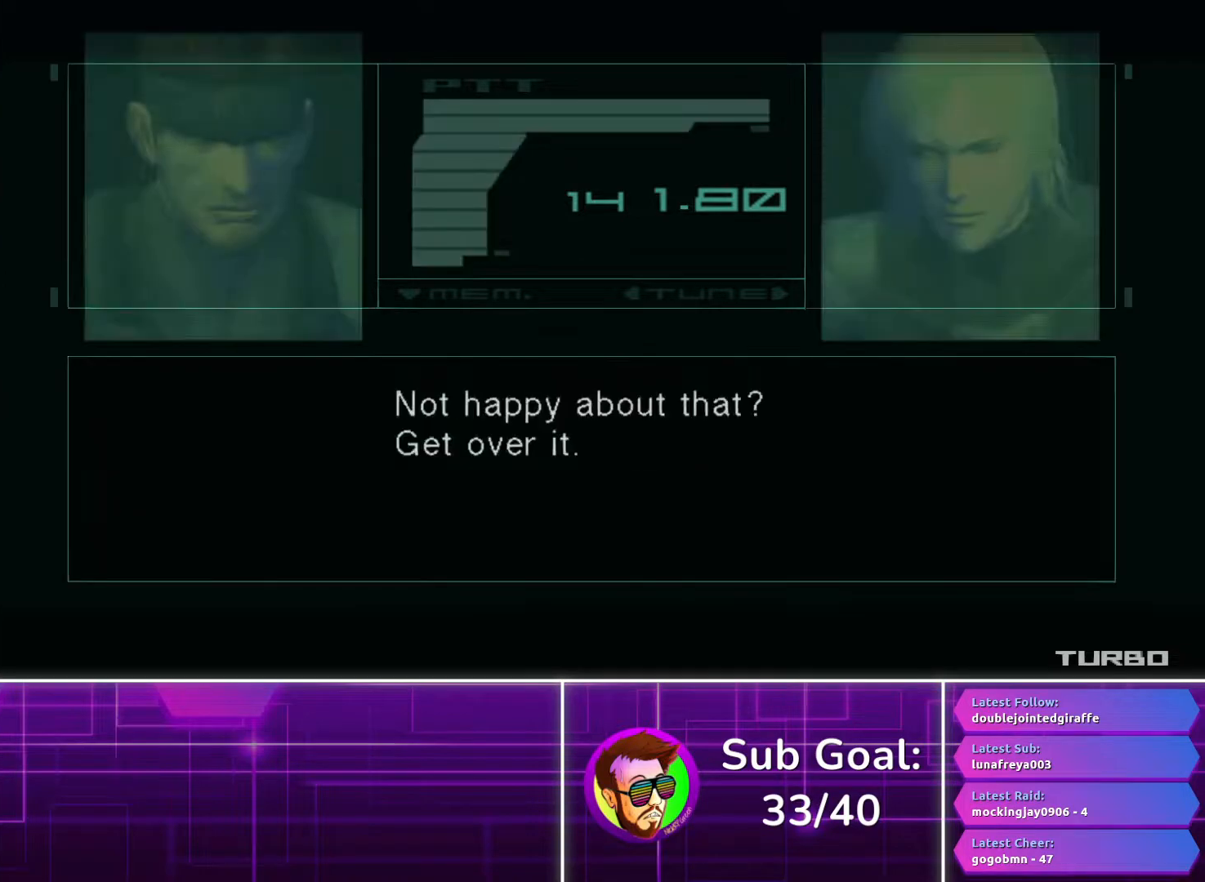
{"buttons": ["CROSS"], "left_stick": "center", "right_stick": "center", "button_events": []}
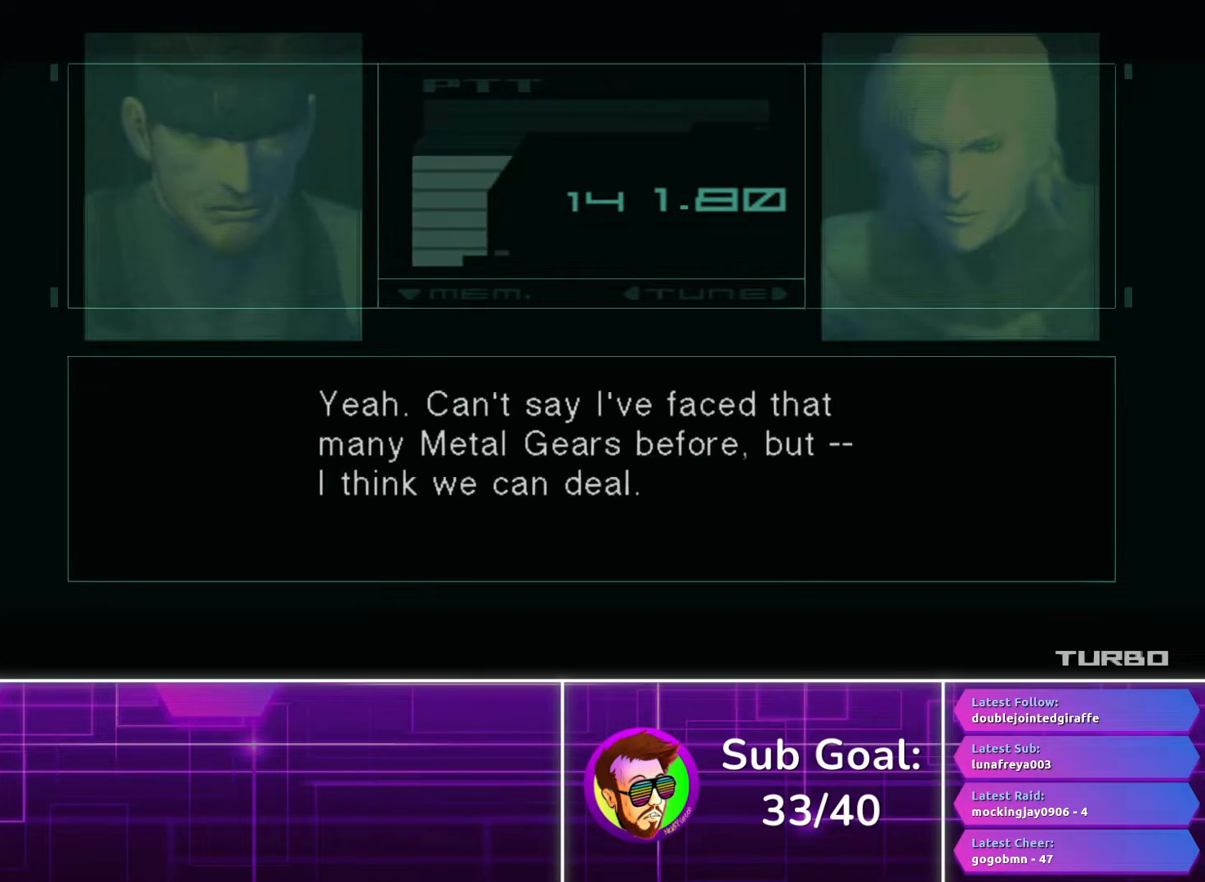
{"buttons": ["CROSS"], "left_stick": "center", "right_stick": "center", "button_events": []}
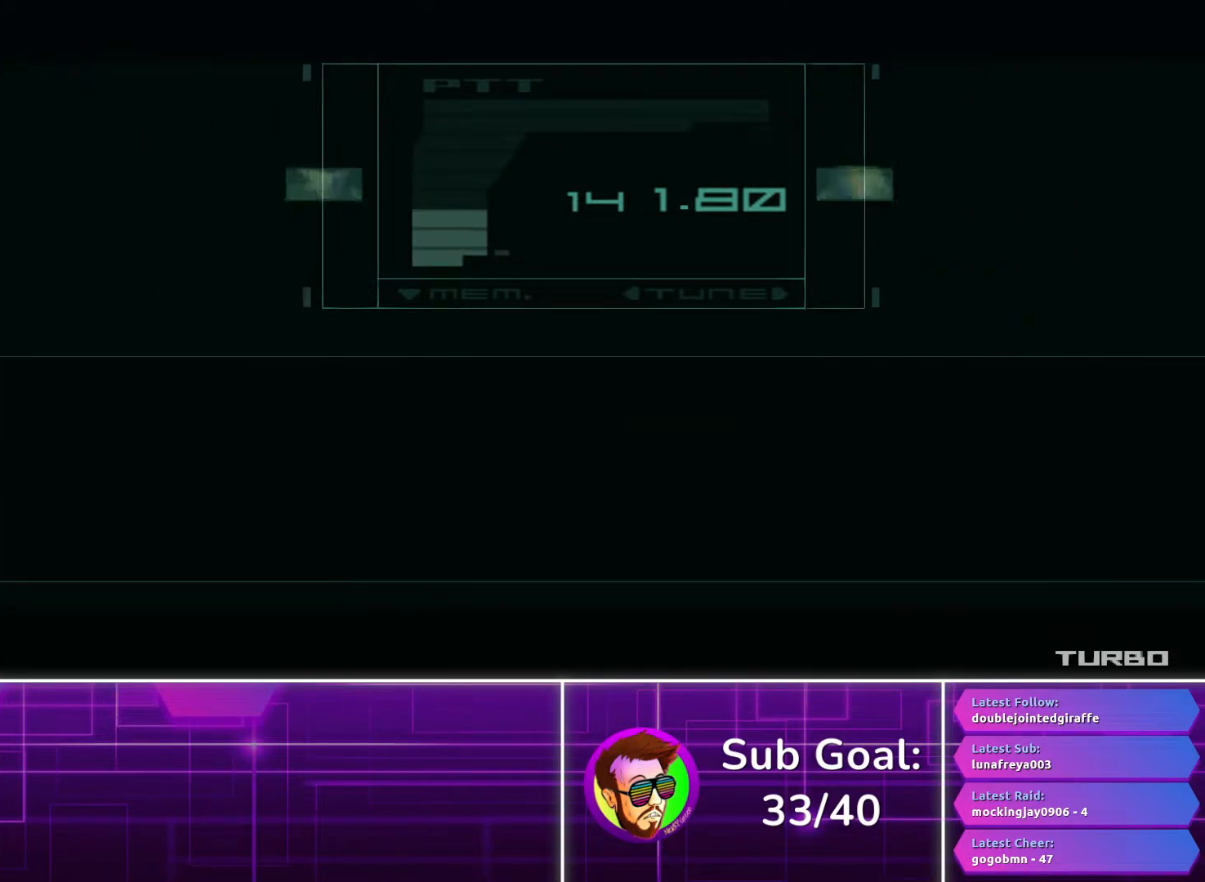
{"buttons": ["CROSS"], "left_stick": "center", "right_stick": "center", "button_events": []}
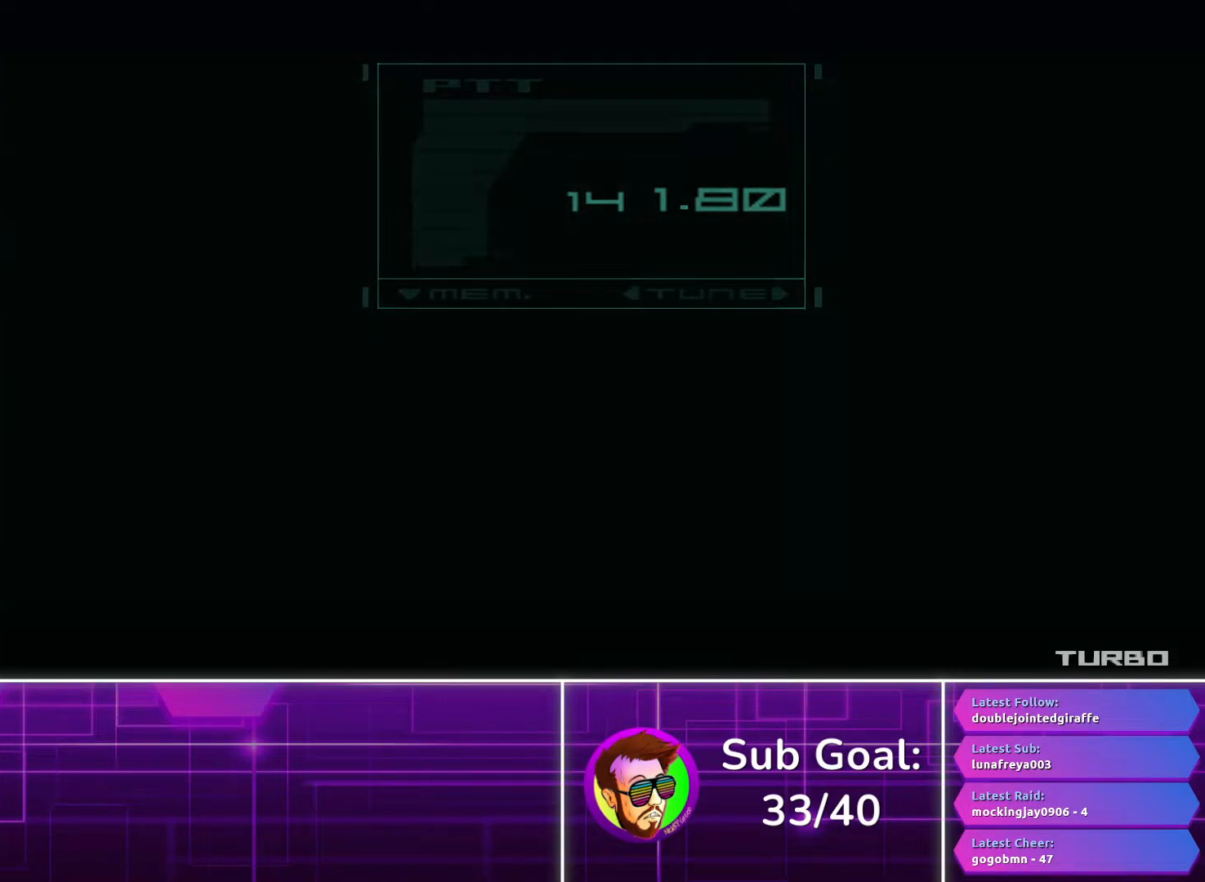
{"buttons": ["CROSS"], "left_stick": "center", "right_stick": "center", "button_events": []}
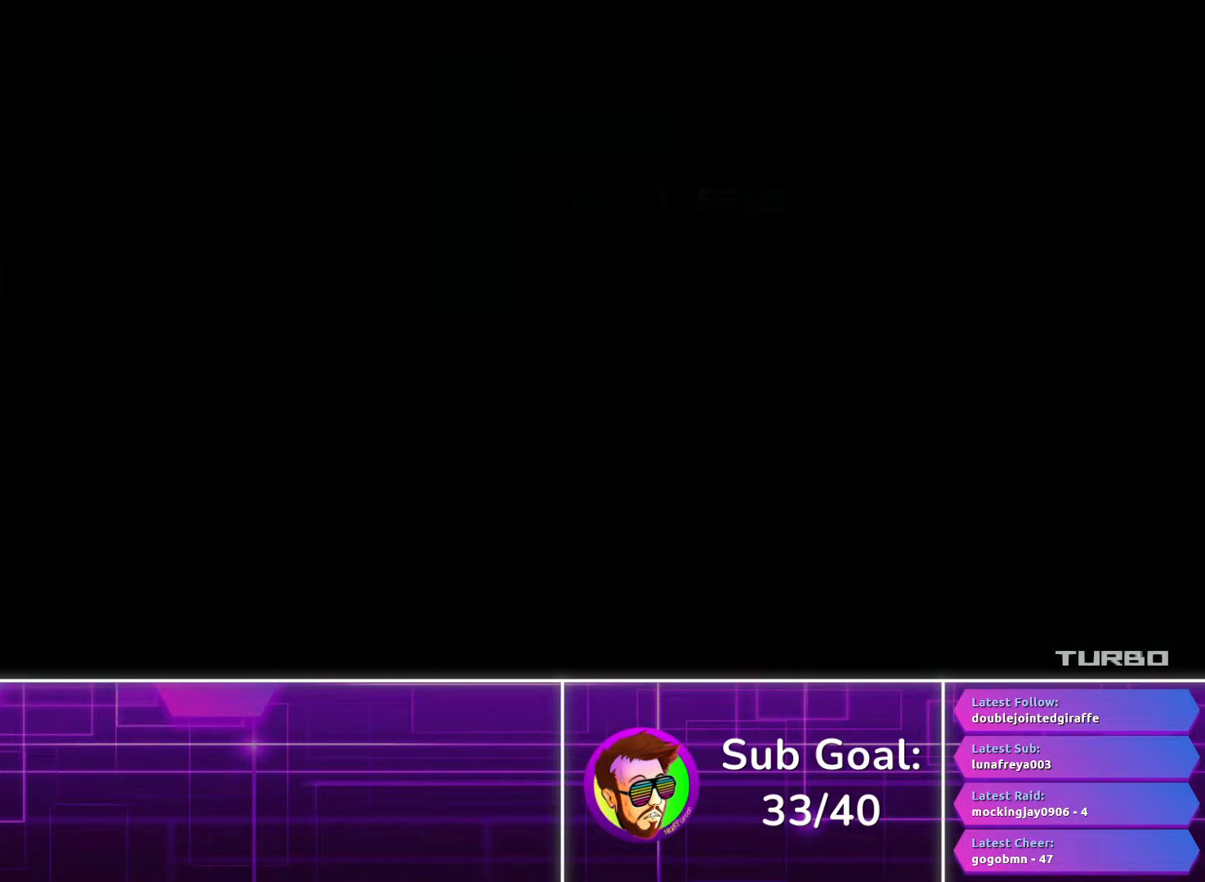
{"buttons": ["CROSS"], "left_stick": "center", "right_stick": "center", "button_events": []}
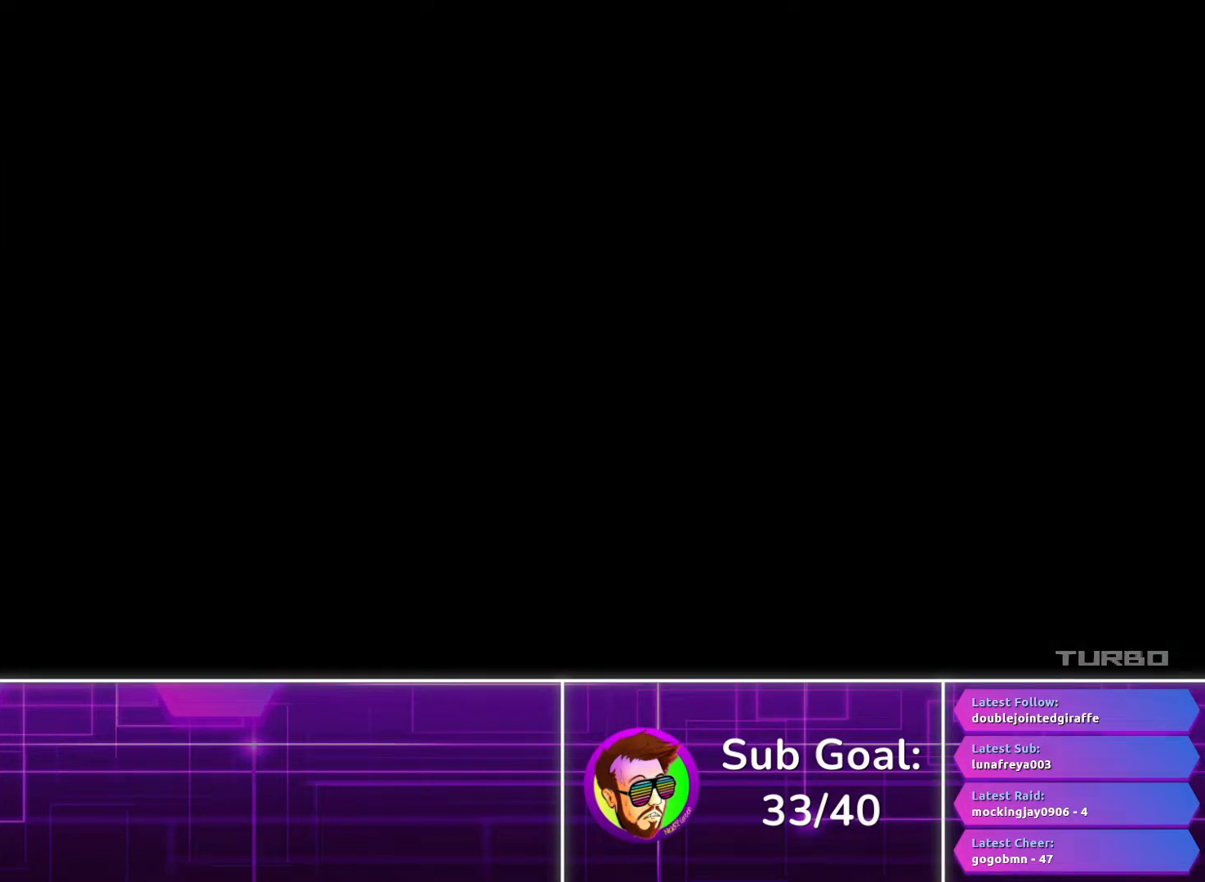
{"buttons": ["CROSS"], "left_stick": "center", "right_stick": "center", "button_events": []}
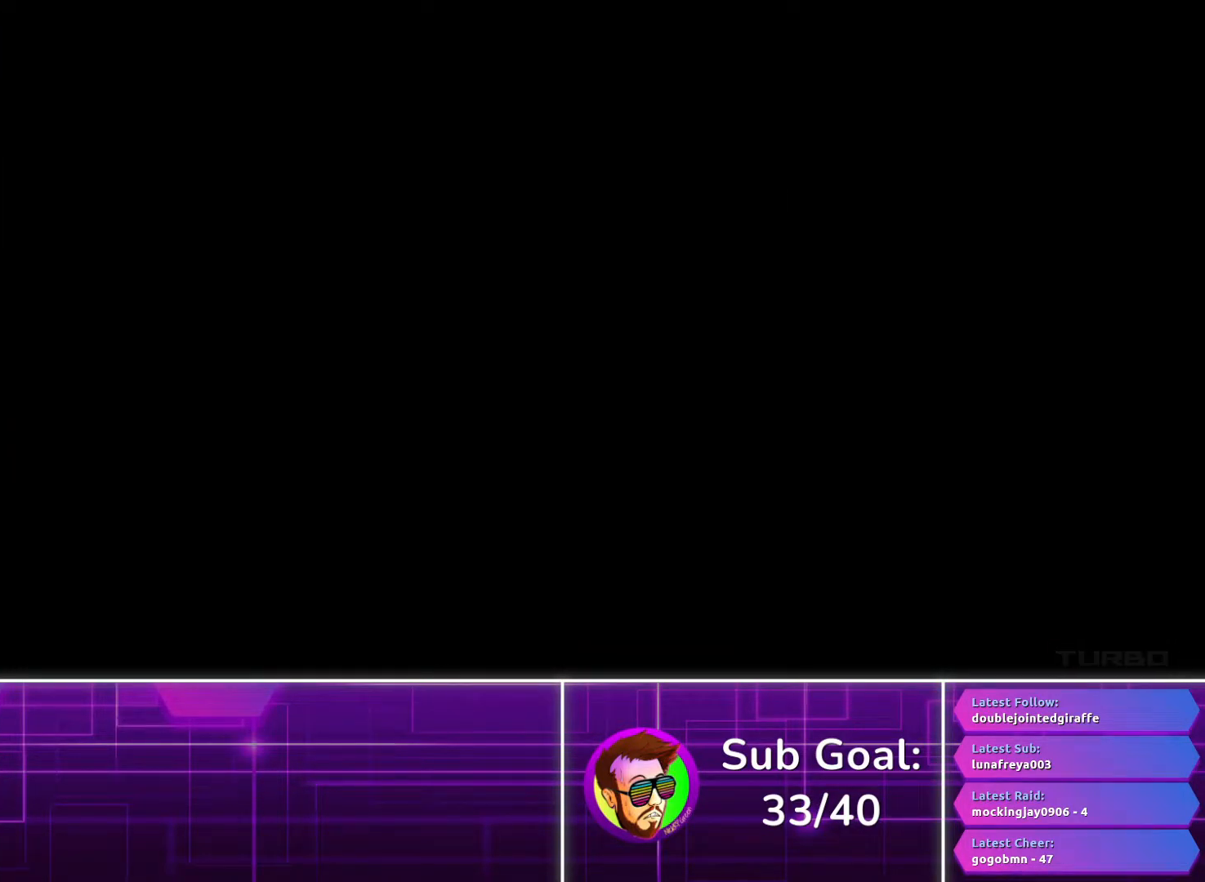
{"buttons": ["CROSS"], "left_stick": "center", "right_stick": "center", "button_events": []}
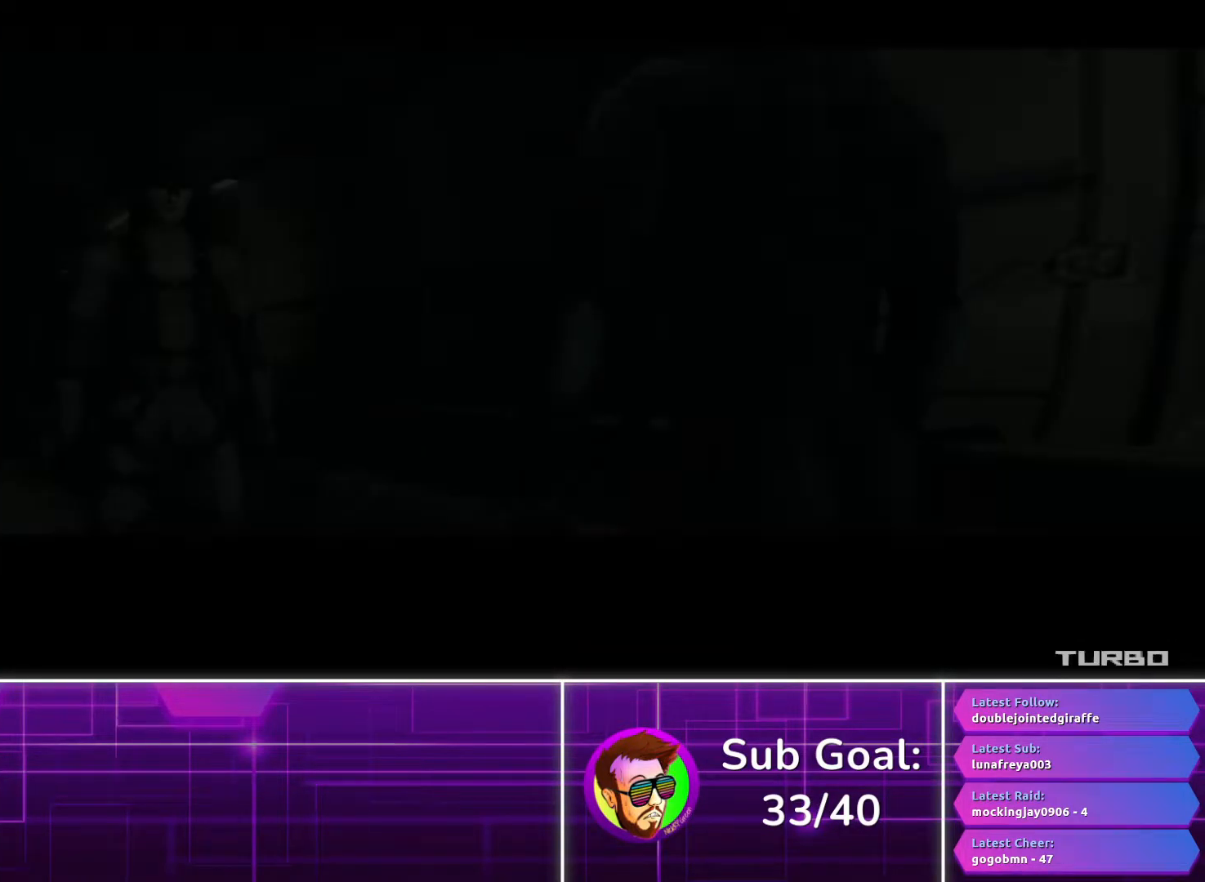
{"buttons": ["CROSS"], "left_stick": "center", "right_stick": "center", "button_events": []}
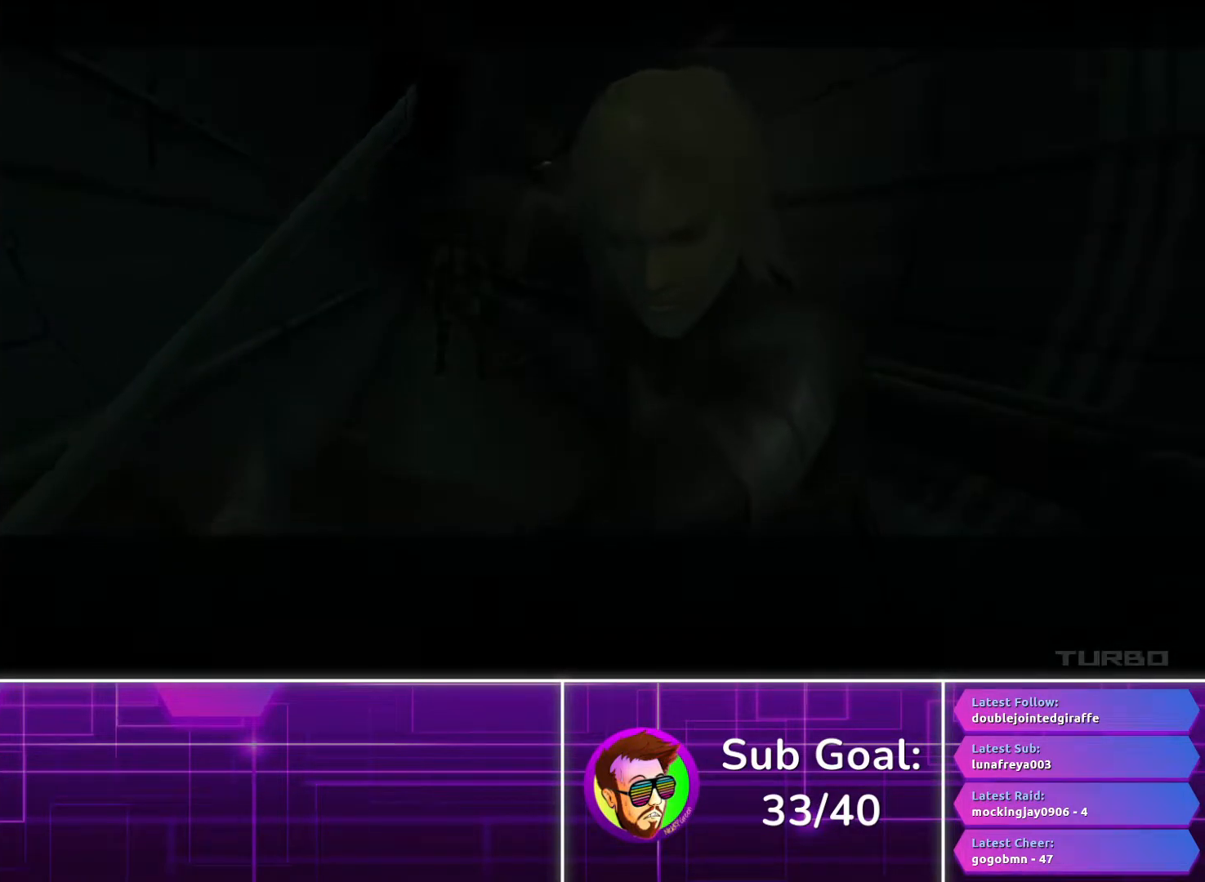
{"buttons": [], "left_stick": "center", "right_stick": "left", "button_events": [[250, "CROSS", "up"]]}
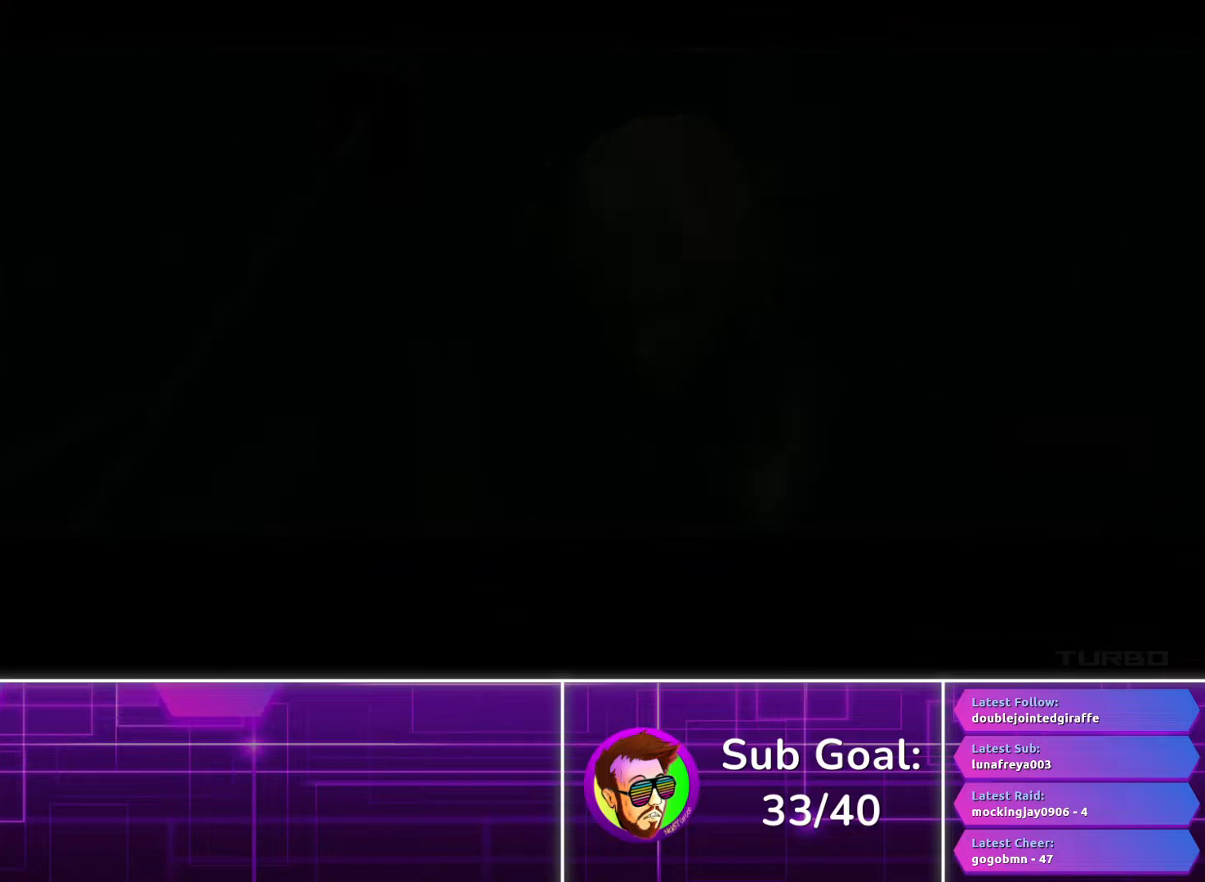
{"buttons": [], "left_stick": "center", "right_stick": "right", "button_events": []}
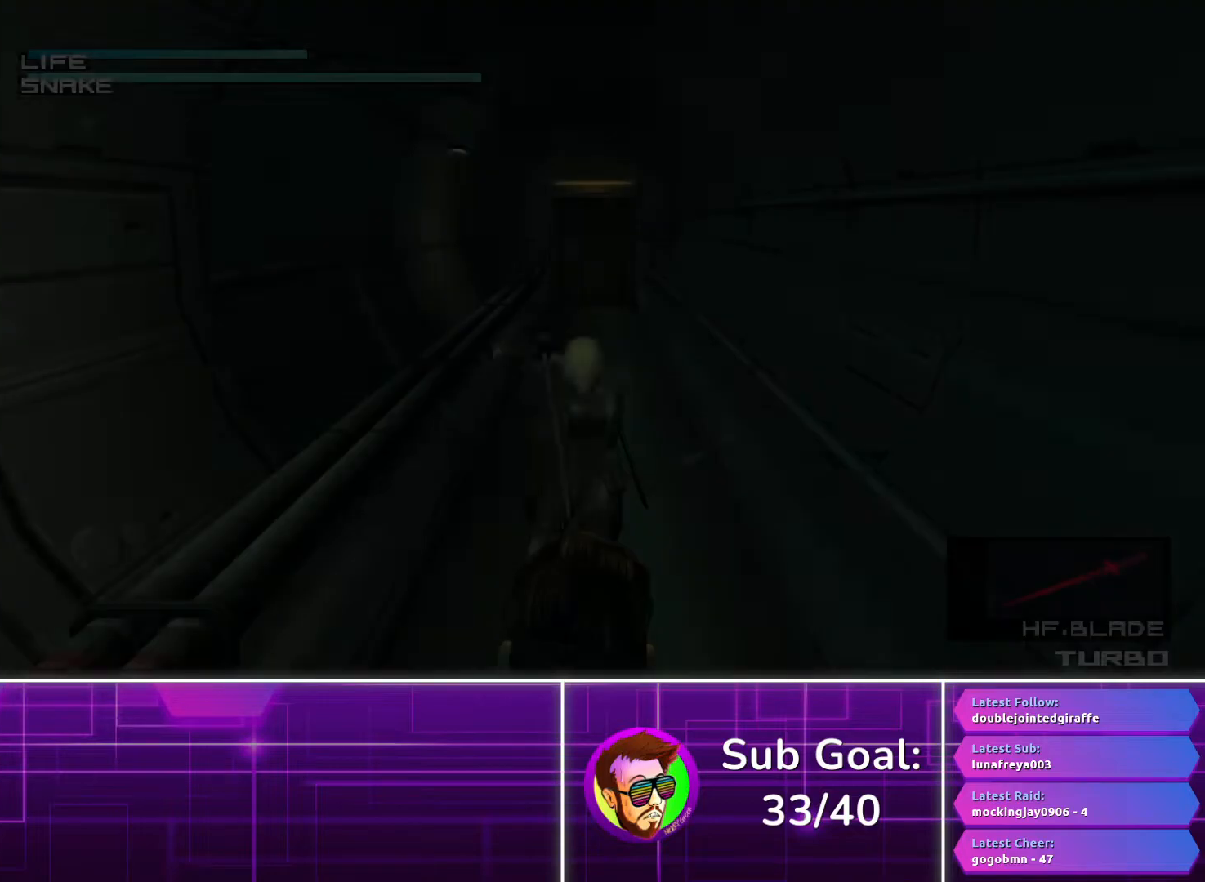
{"buttons": [], "left_stick": "center", "right_stick": "right", "button_events": []}
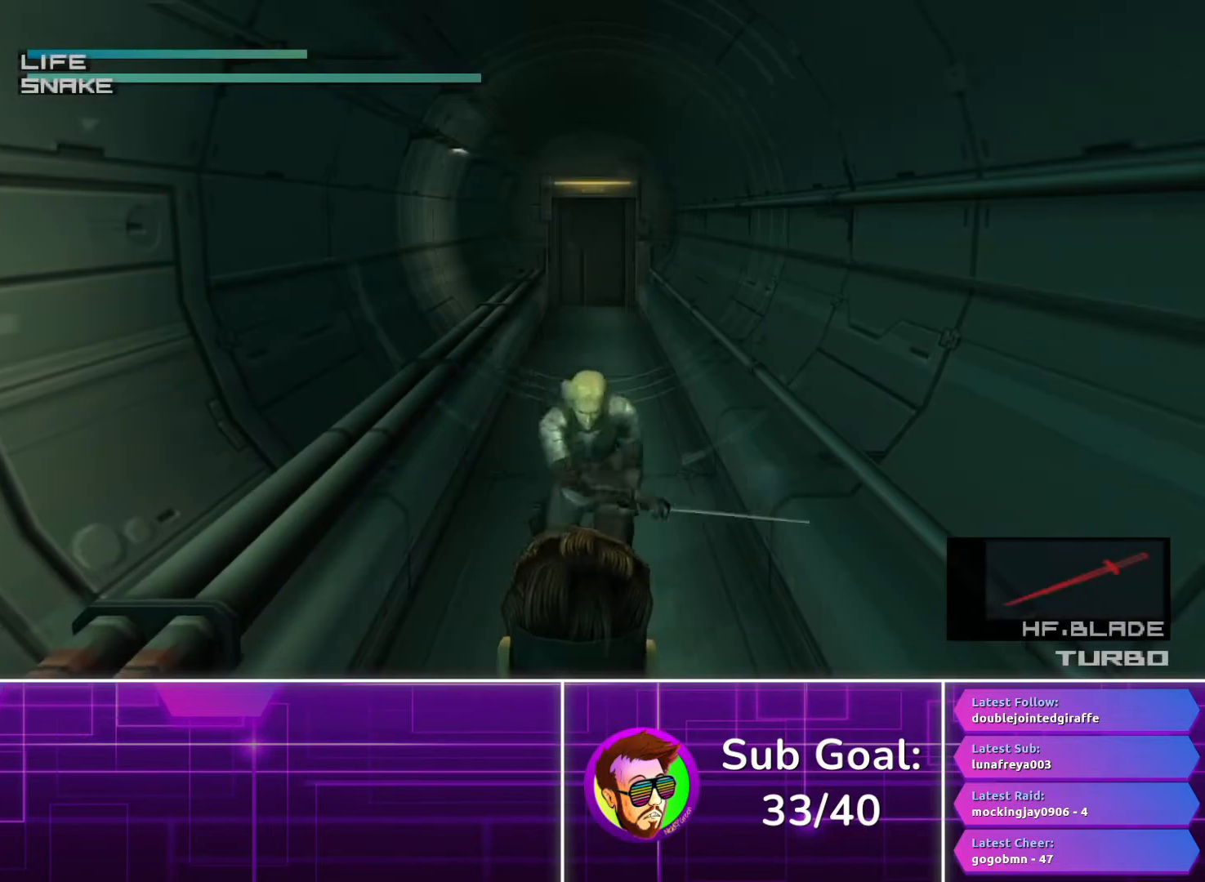
{"buttons": [], "left_stick": "center", "right_stick": "center", "button_events": []}
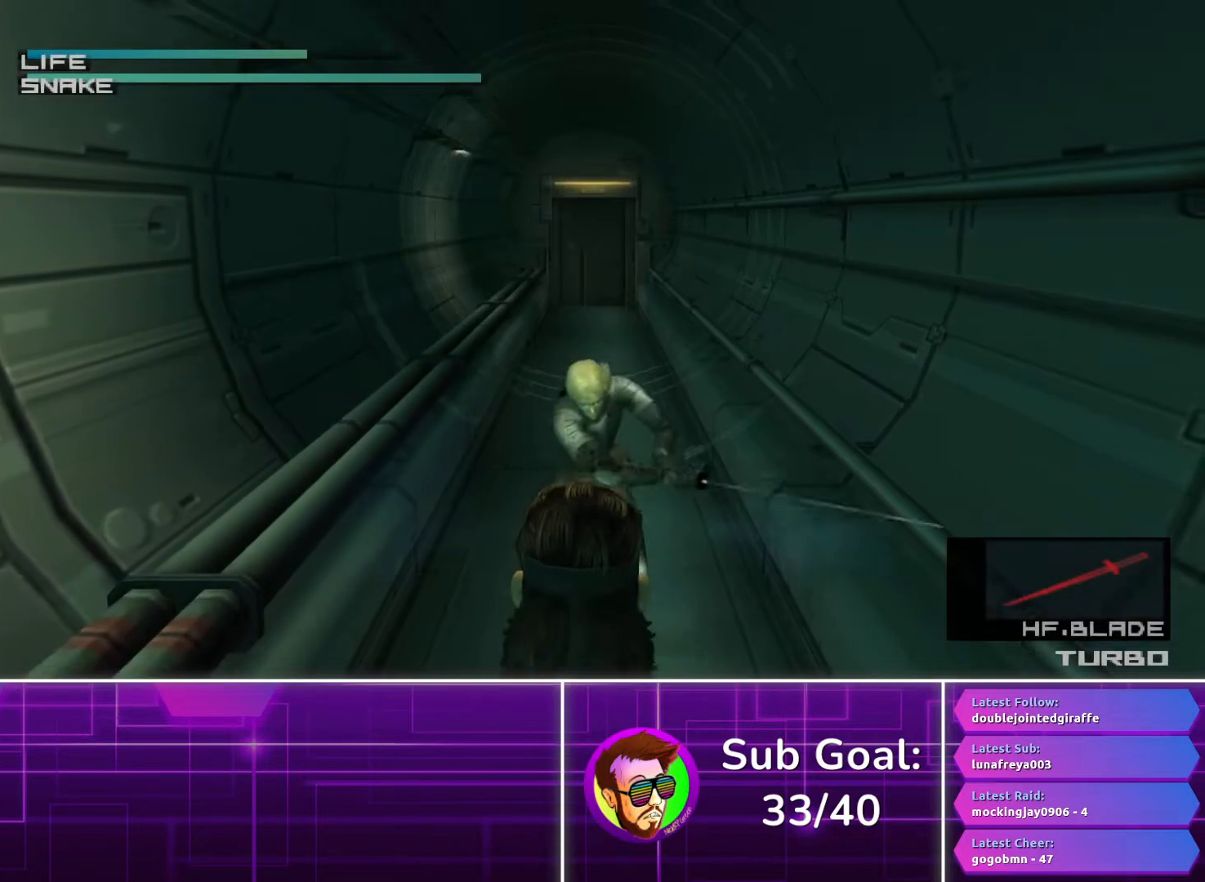
{"buttons": [], "left_stick": "center", "right_stick": "center", "button_events": []}
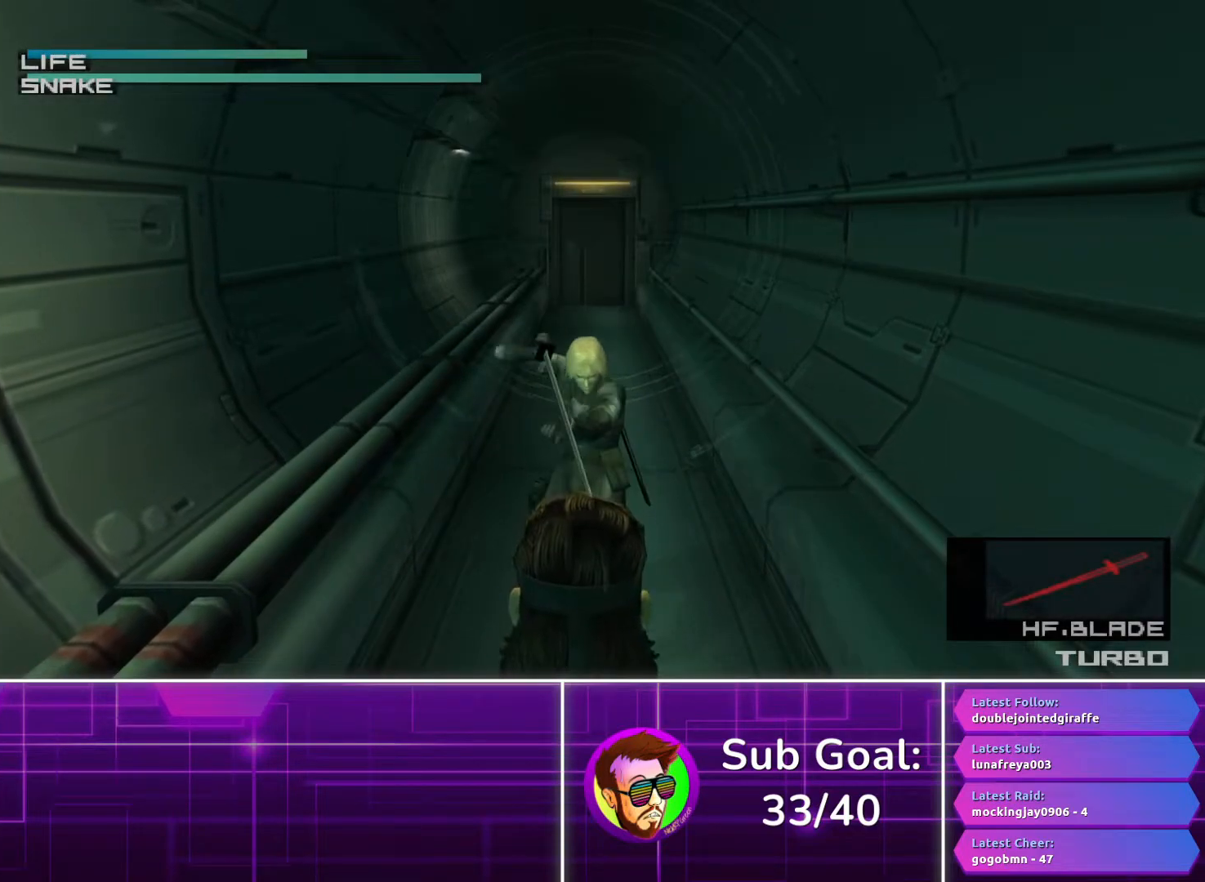
{"buttons": [], "left_stick": "center", "right_stick": "center", "button_events": []}
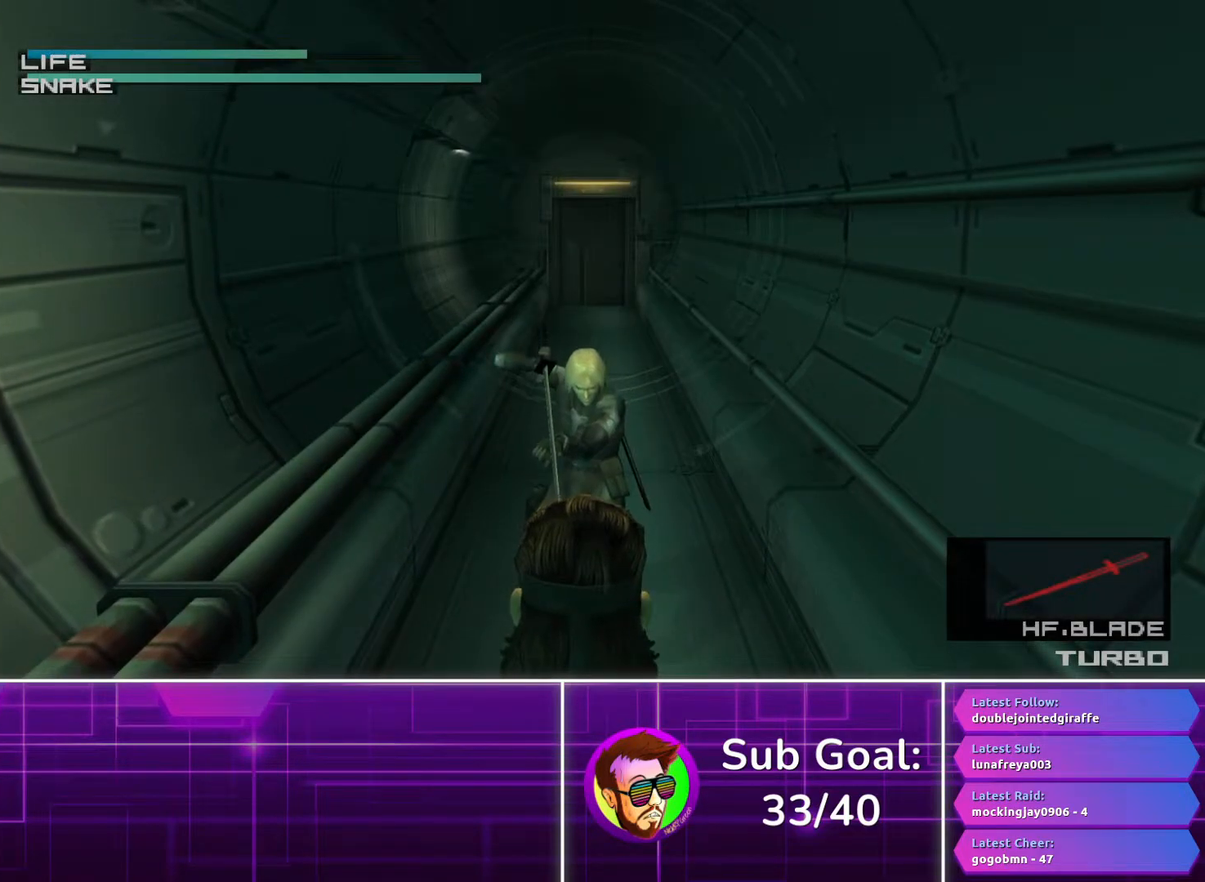
{"buttons": [], "left_stick": "up", "right_stick": "center", "button_events": []}
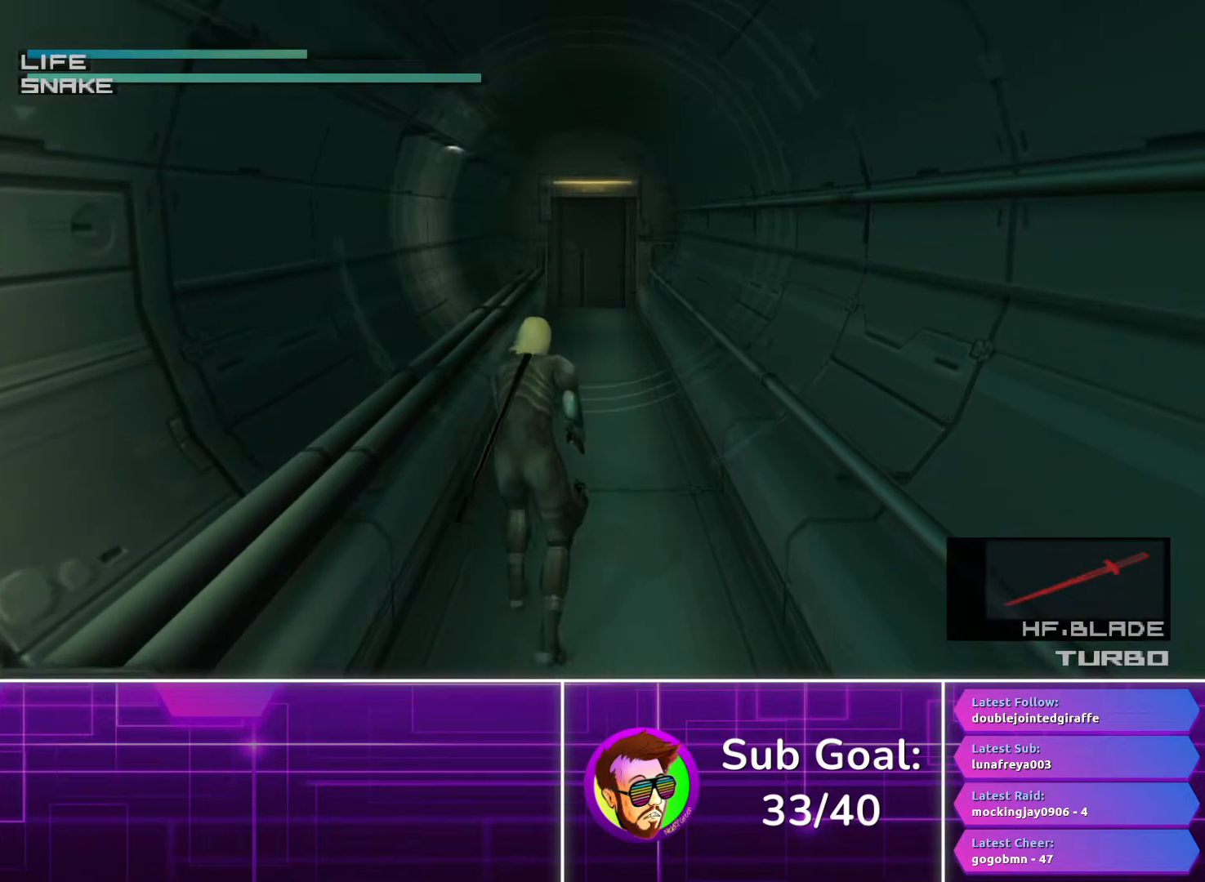
{"buttons": [], "left_stick": "up", "right_stick": "center", "button_events": []}
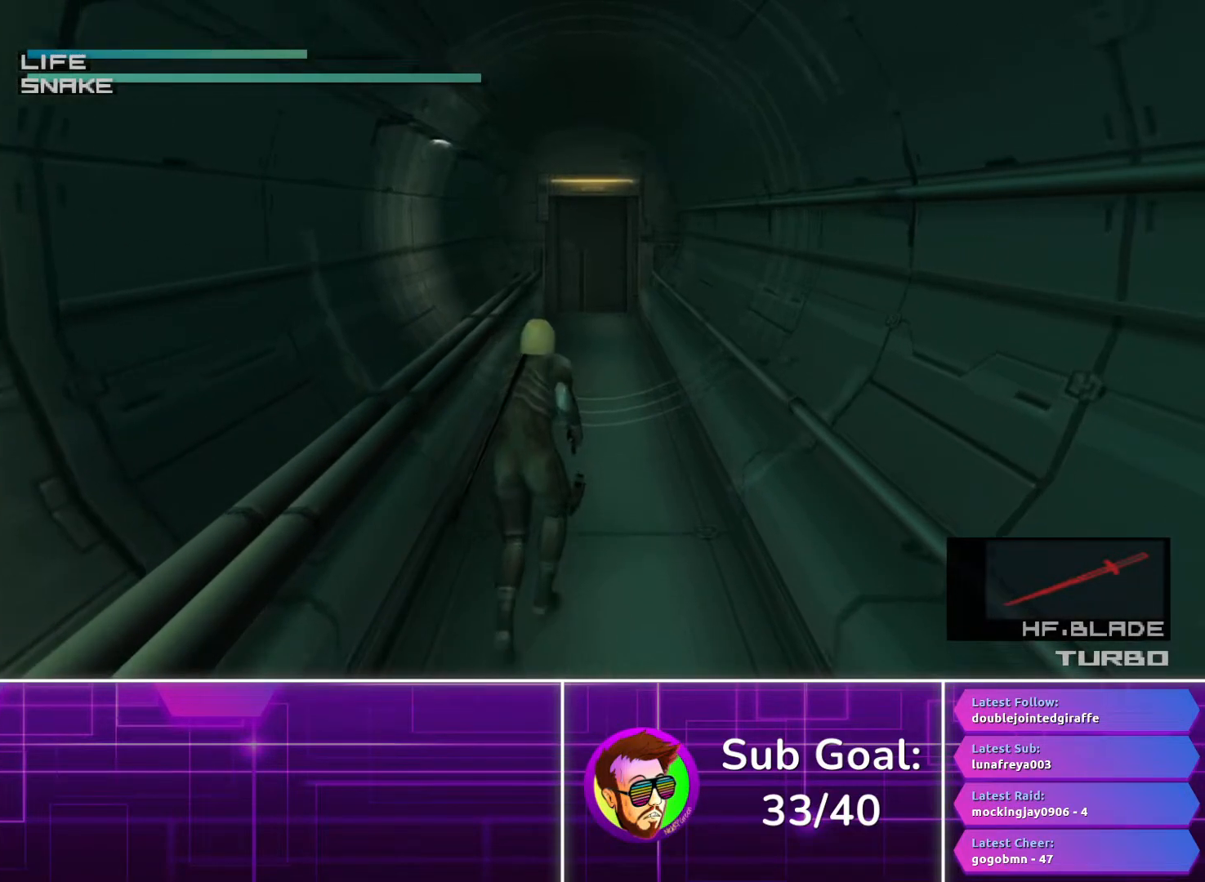
{"buttons": [], "left_stick": "up", "right_stick": "center", "button_events": []}
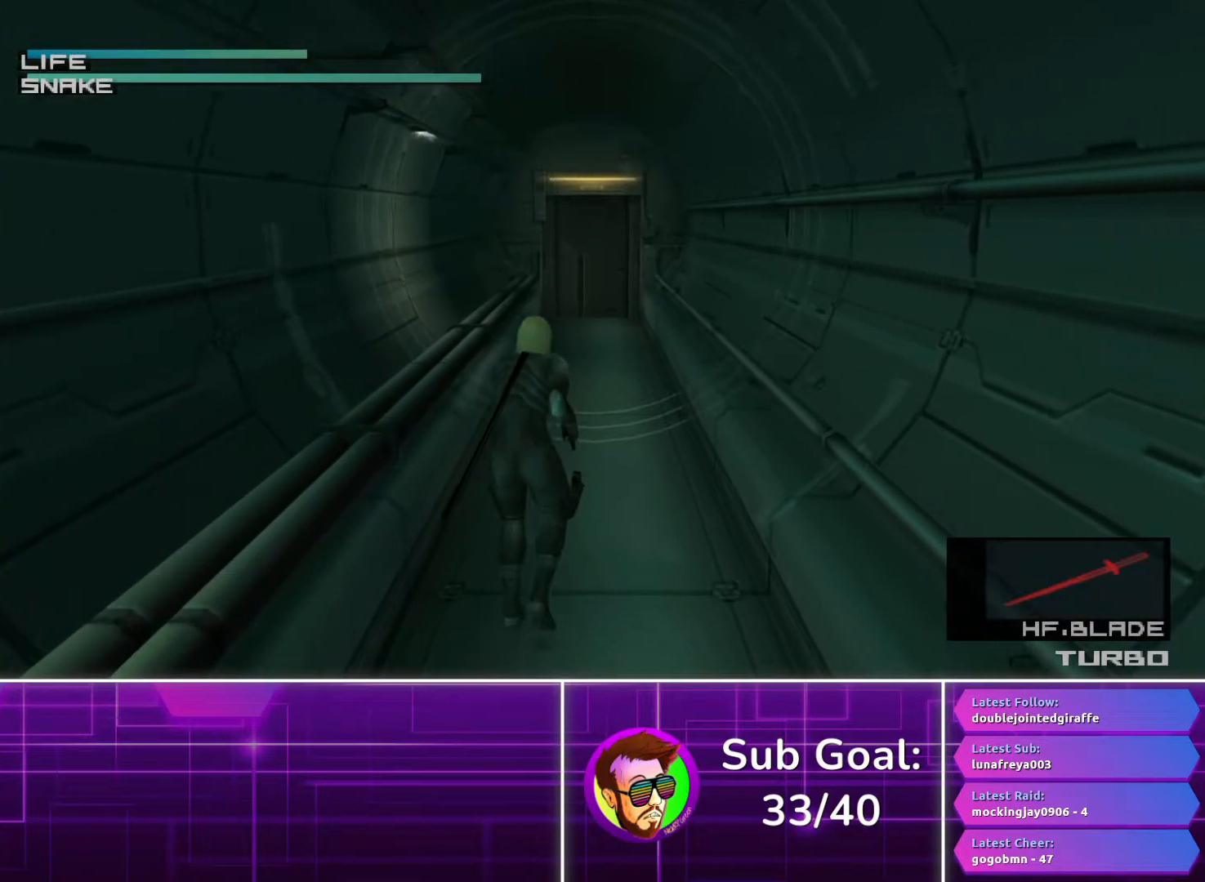
{"buttons": [], "left_stick": "up", "right_stick": "center", "button_events": []}
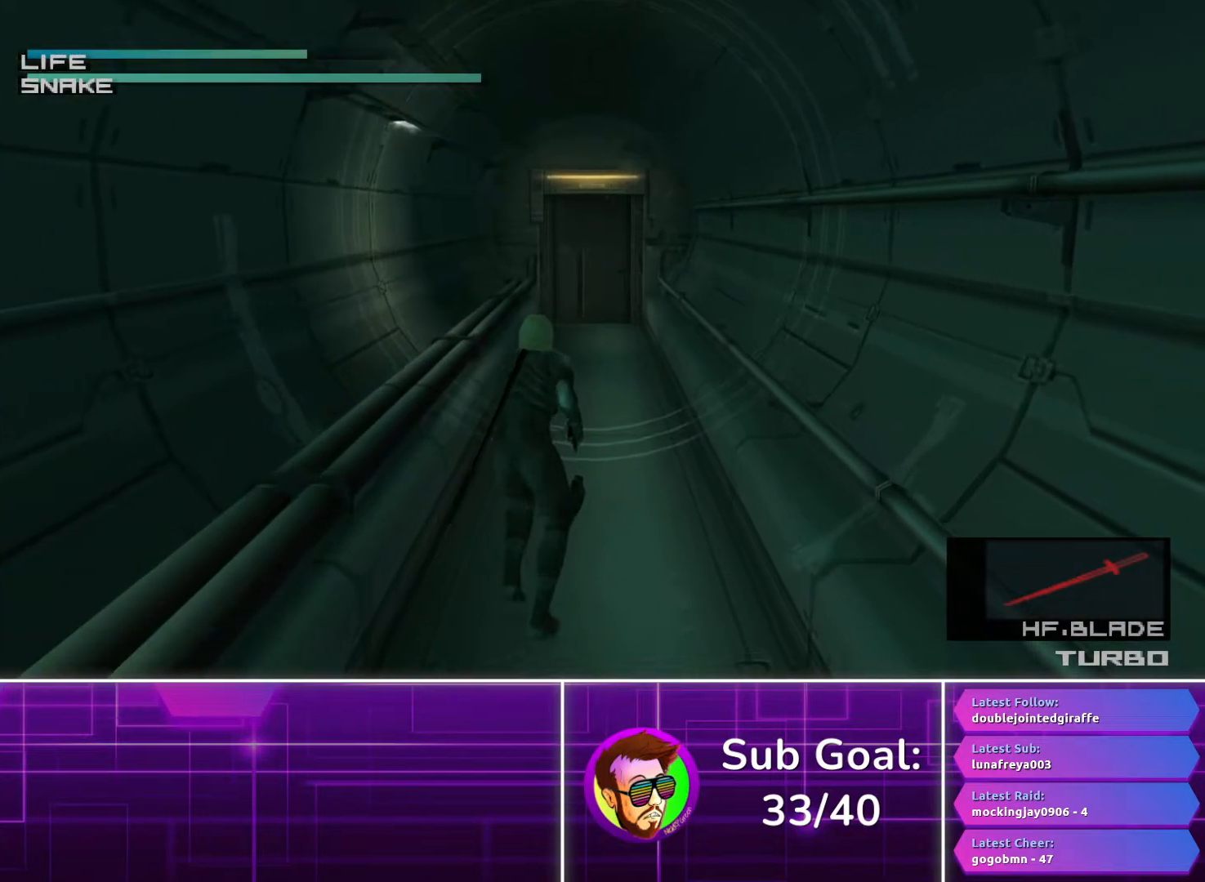
{"buttons": [], "left_stick": "up", "right_stick": "center", "button_events": []}
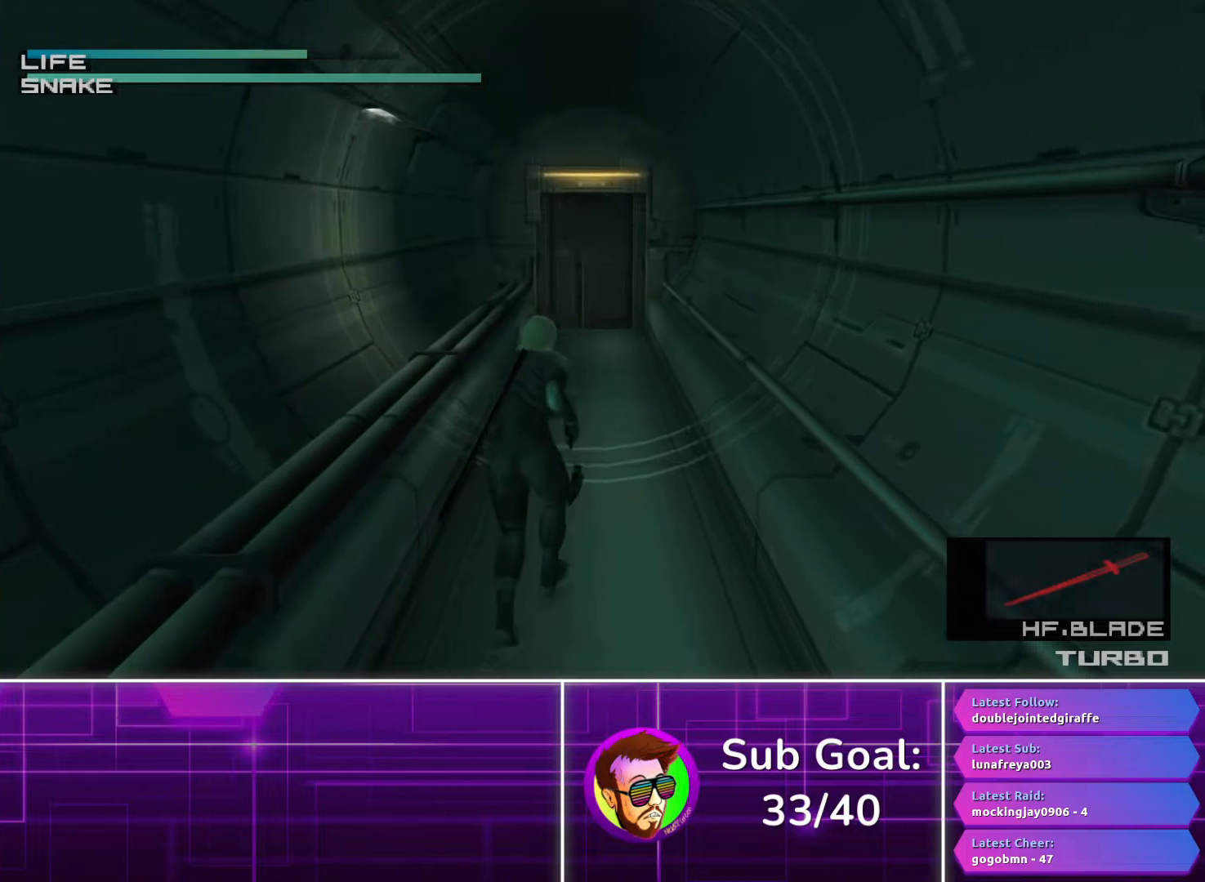
{"buttons": [], "left_stick": "up", "right_stick": "center", "button_events": []}
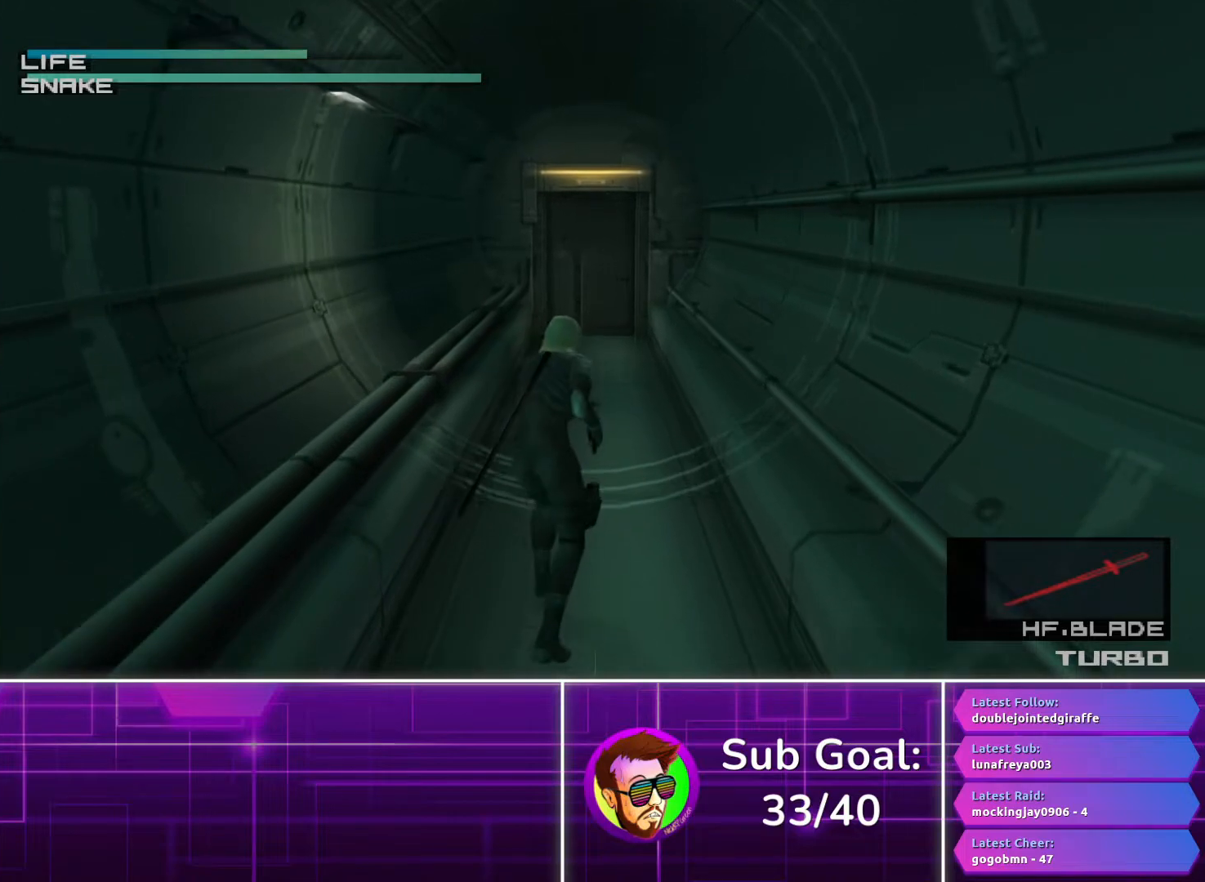
{"buttons": [], "left_stick": "up", "right_stick": "center", "button_events": []}
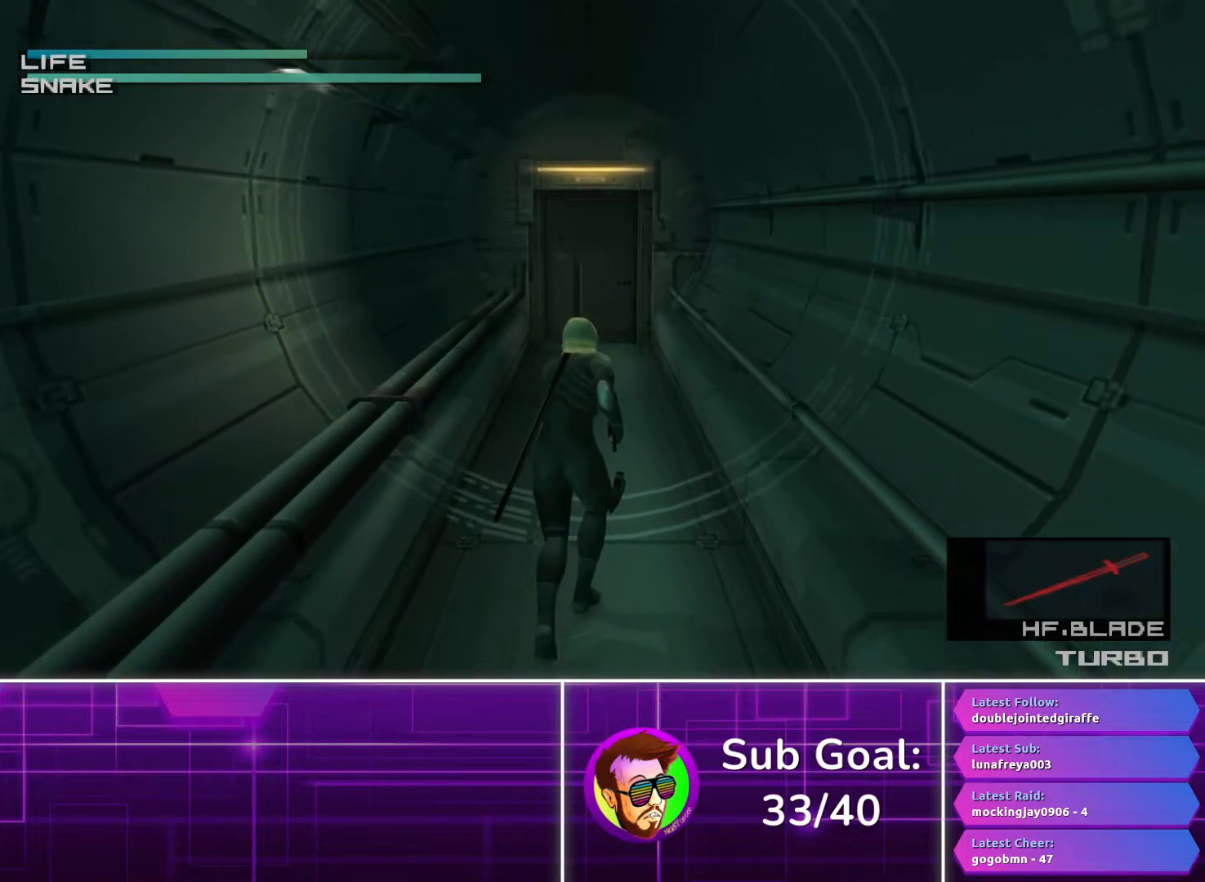
{"buttons": [], "left_stick": "center", "right_stick": "center", "button_events": []}
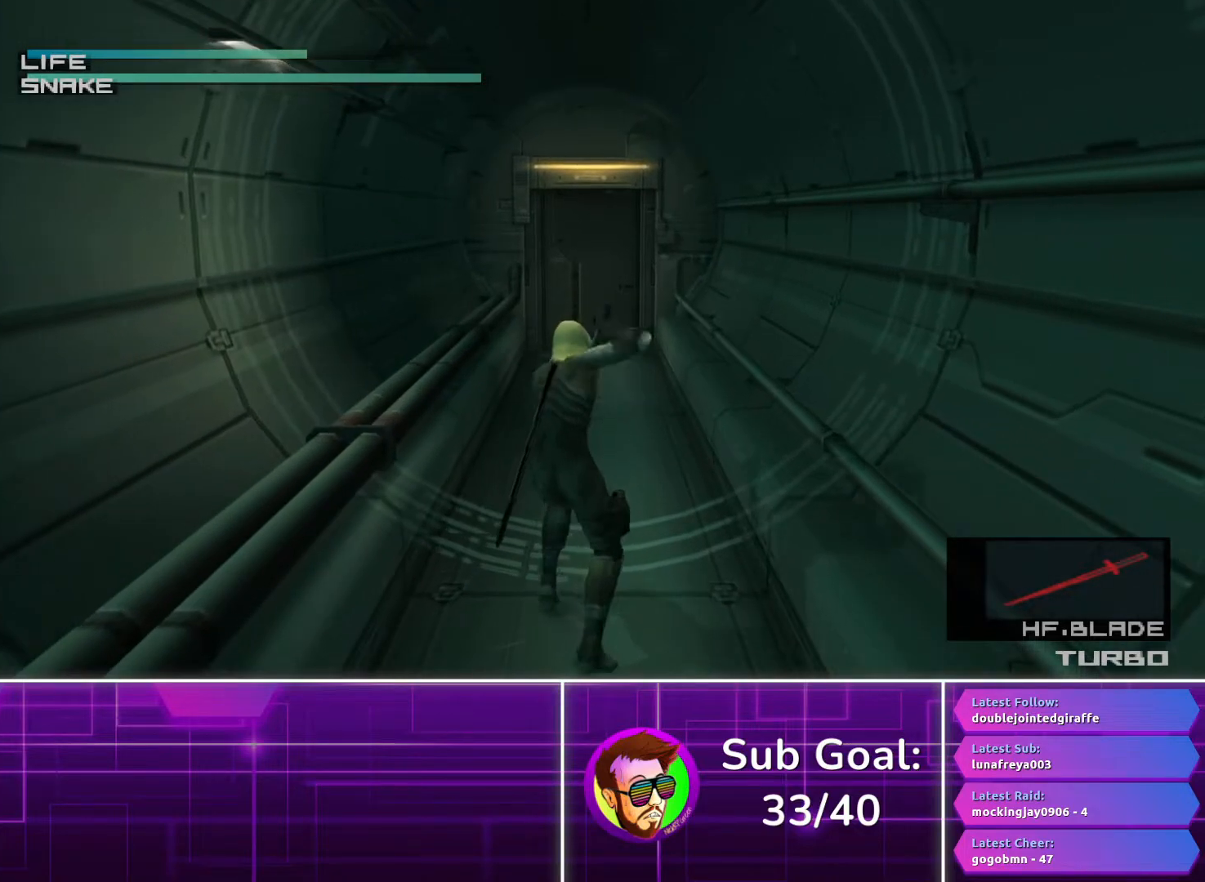
{"buttons": [], "left_stick": "center", "right_stick": "center", "button_events": []}
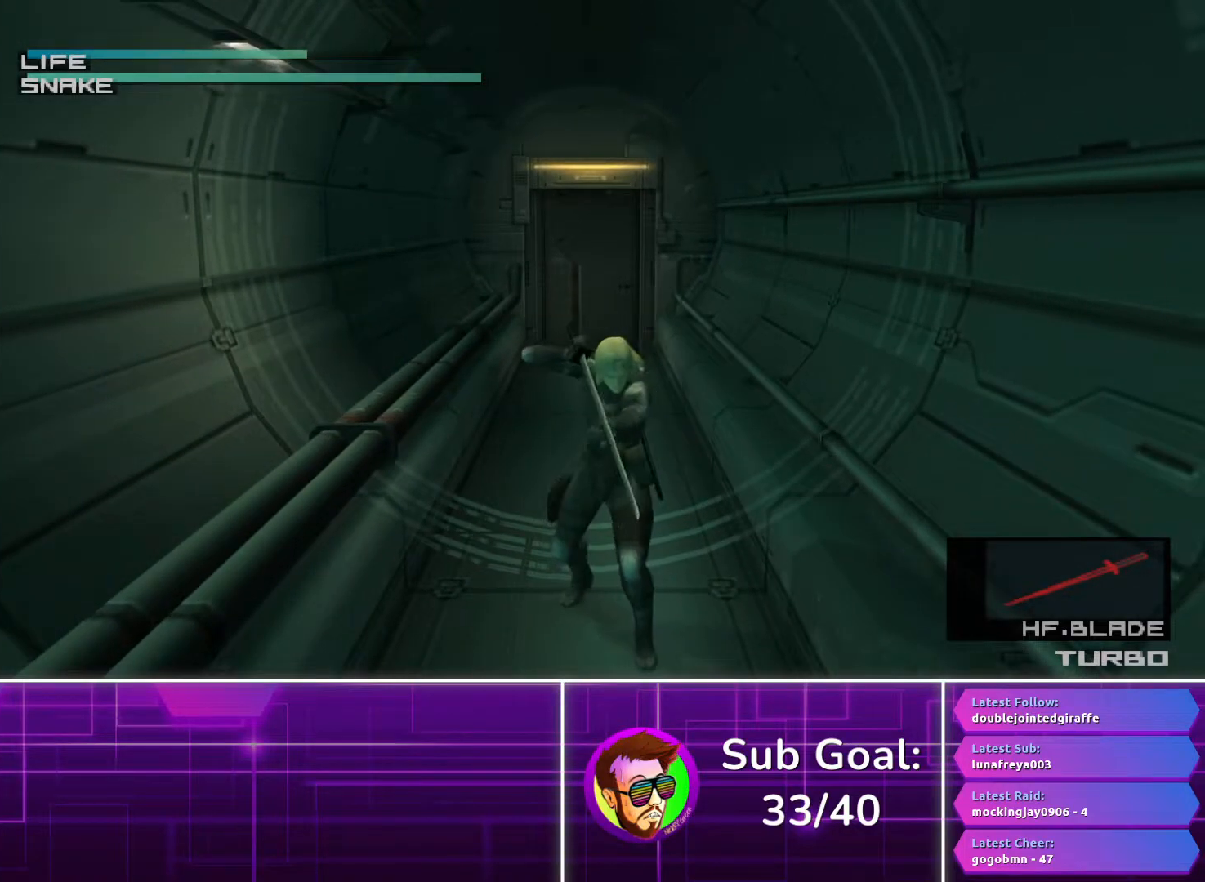
{"buttons": ["R1"], "left_stick": "center", "right_stick": "center", "button_events": [[333, "R1", "down"]]}